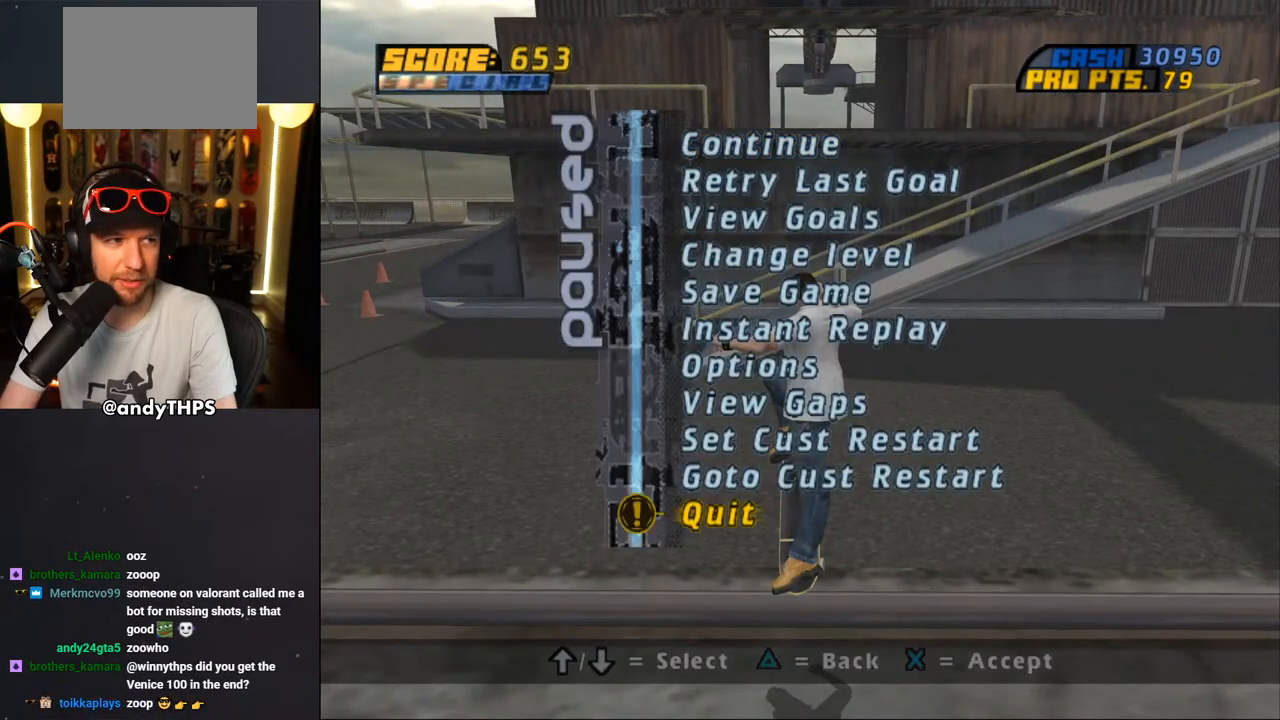
Gameplay with a controller (PlayStation layout); each line is a JSON object with the inputs held at the frame after it. "events" lists button and stick changes between this image and that frame as [ms after this image, input, new state], when the widget could be followed in between. Not read: L2 R2 START.
{"buttons": [], "left_stick": "center", "right_stick": "center", "events": [[33, "DPAD_UP", "up"], [317, "DPAD_UP", "down"], [450, "DPAD_UP", "up"]]}
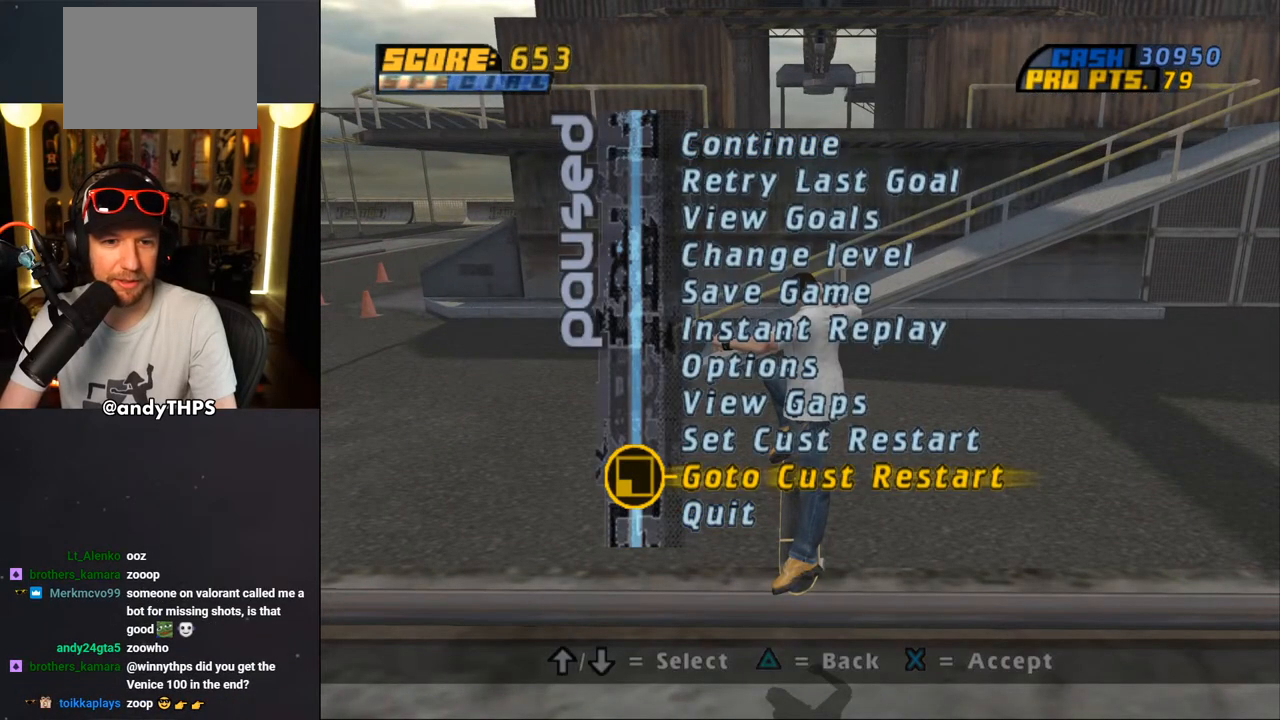
{"buttons": ["CROSS"], "left_stick": "center", "right_stick": "center", "events": [[483, "CROSS", "down"]]}
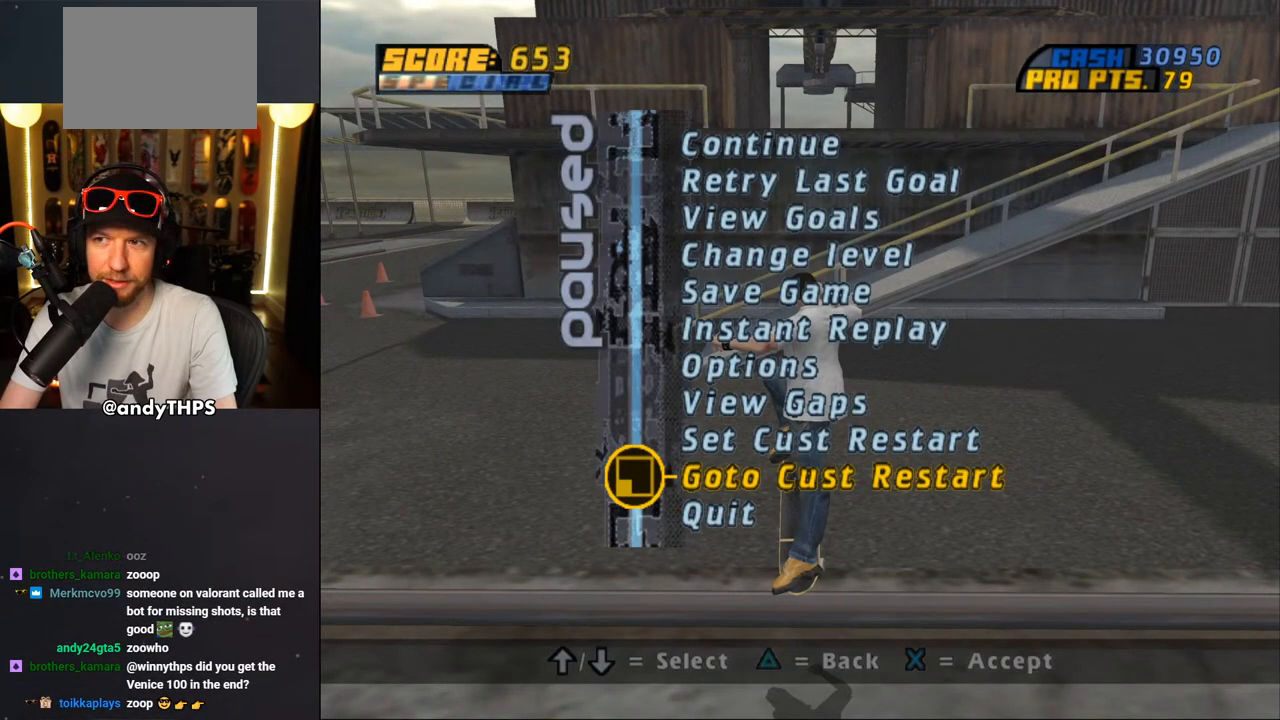
{"buttons": [], "left_stick": "center", "right_stick": "center", "events": [[167, "CROSS", "up"]]}
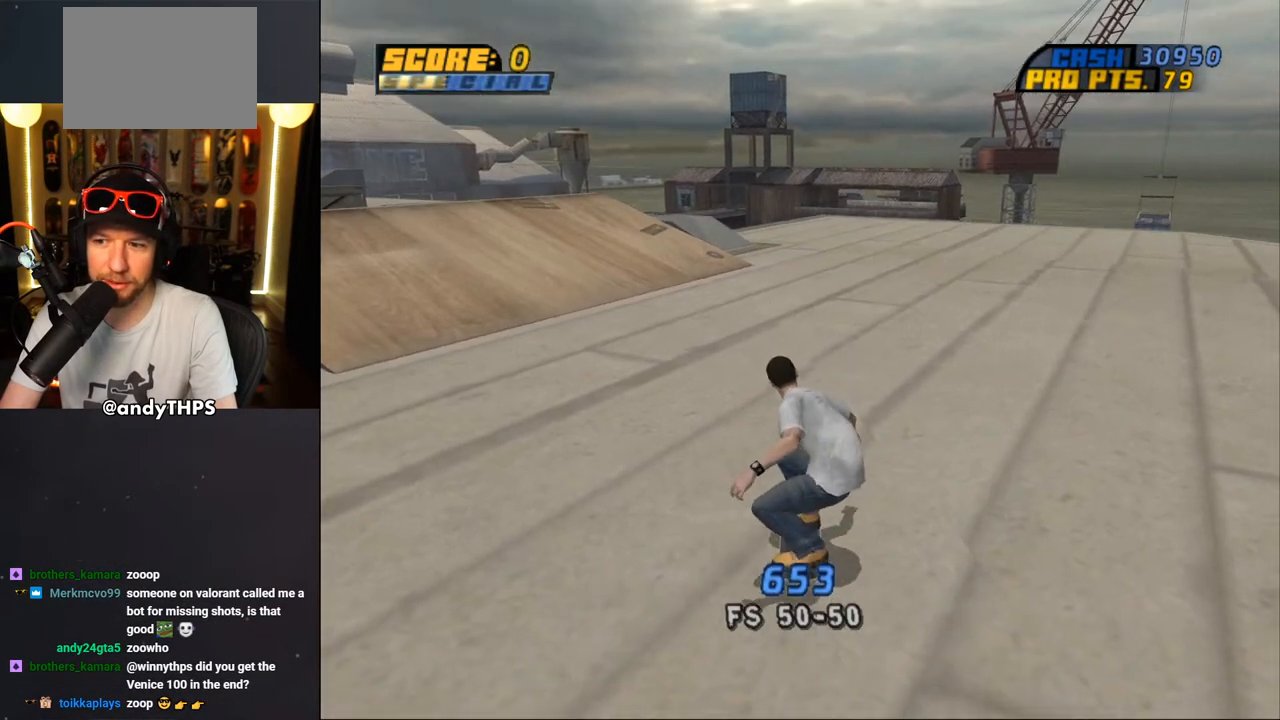
{"buttons": ["CROSS", "DPAD_DOWN"], "left_stick": "center", "right_stick": "center", "events": [[33, "CROSS", "down"], [200, "DPAD_DOWN", "down"], [233, "R1", "down"], [283, "L1", "down"], [400, "R1", "up"], [417, "L1", "up"]]}
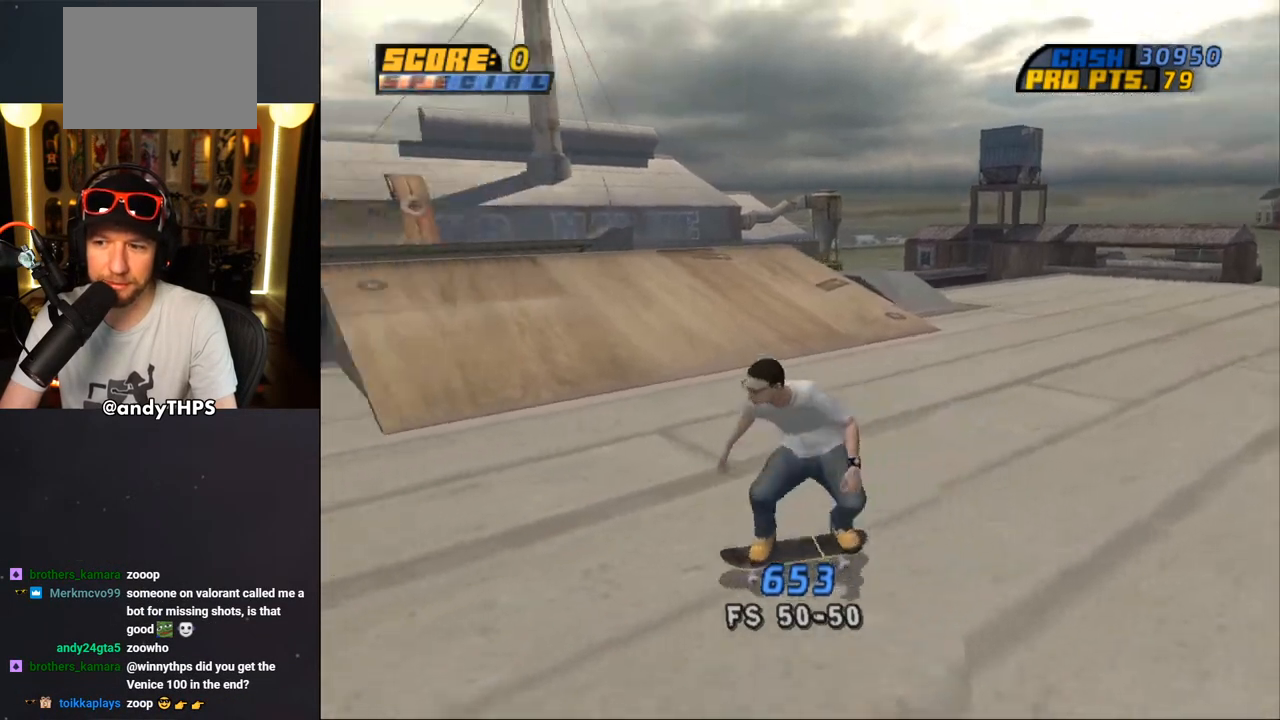
{"buttons": ["CROSS", "DPAD_DOWN", "DPAD_RIGHT"], "left_stick": "center", "right_stick": "center", "events": [[500, "DPAD_RIGHT", "down"]]}
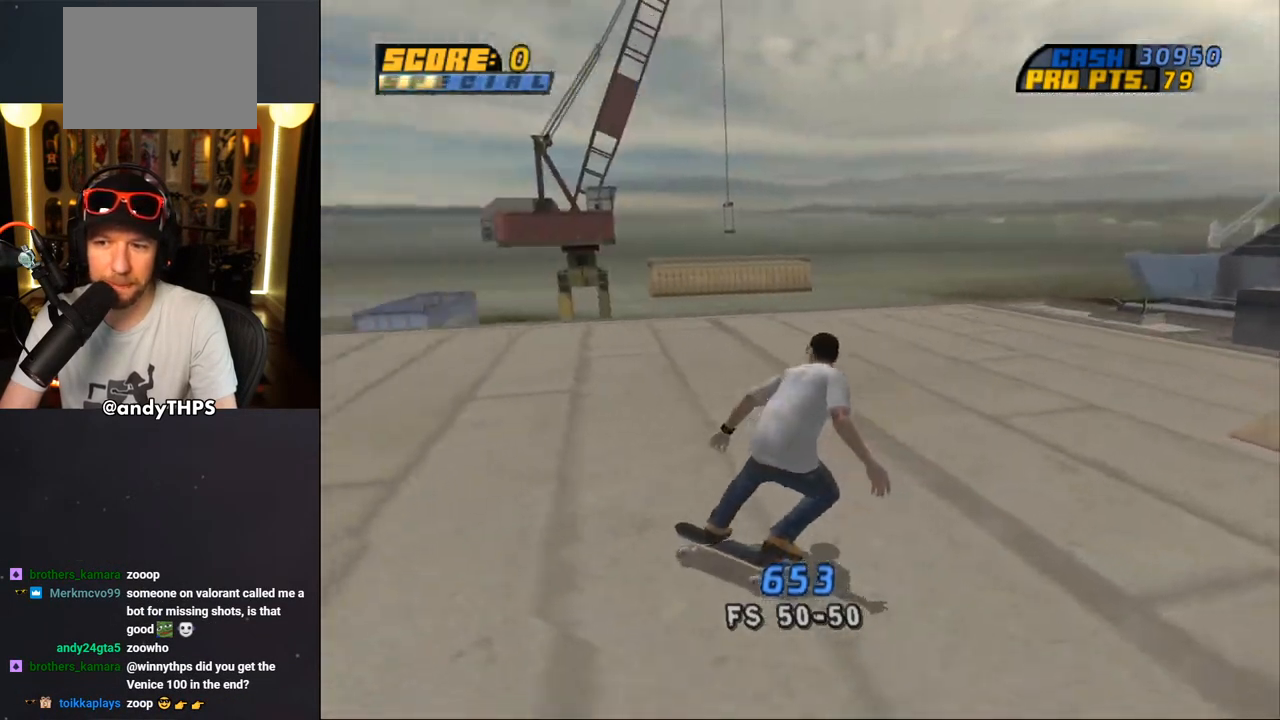
{"buttons": ["DPAD_DOWN"], "left_stick": "center", "right_stick": "center", "events": [[117, "DPAD_DOWN", "up"], [183, "DPAD_DOWN", "down"], [267, "DPAD_RIGHT", "up"], [333, "CROSS", "up"]]}
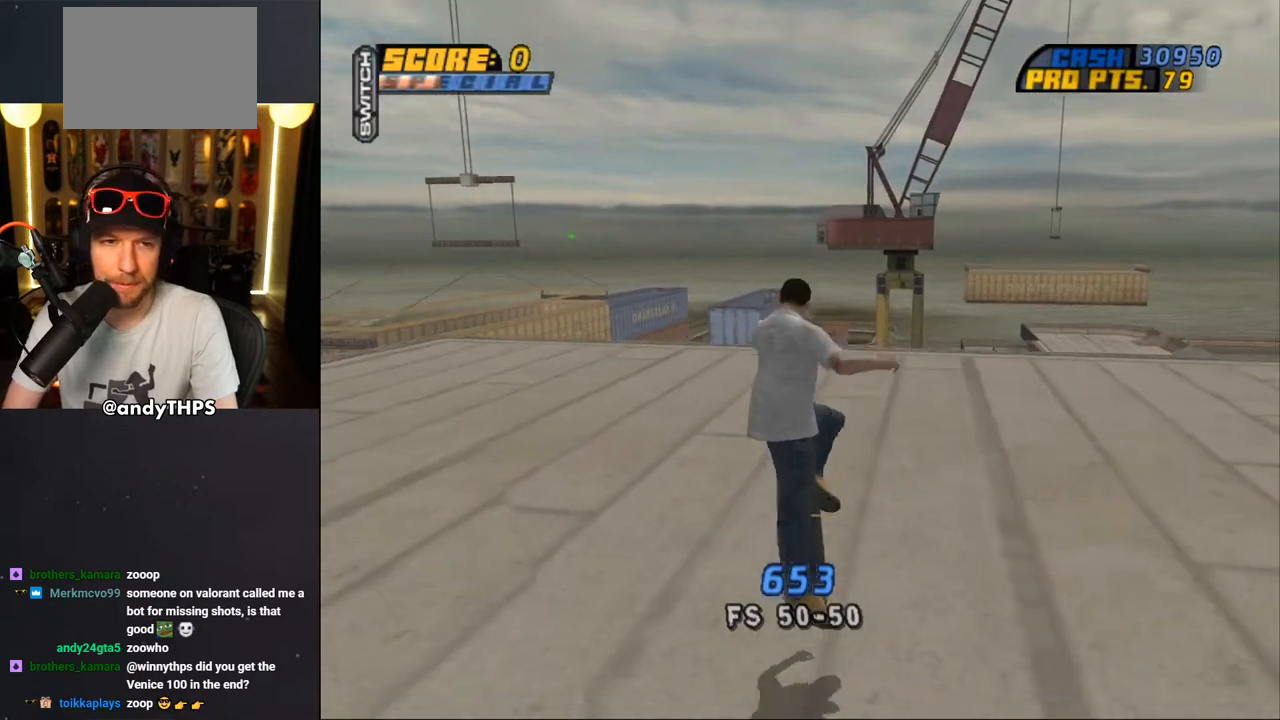
{"buttons": ["DPAD_DOWN"], "left_stick": "center", "right_stick": "center", "events": []}
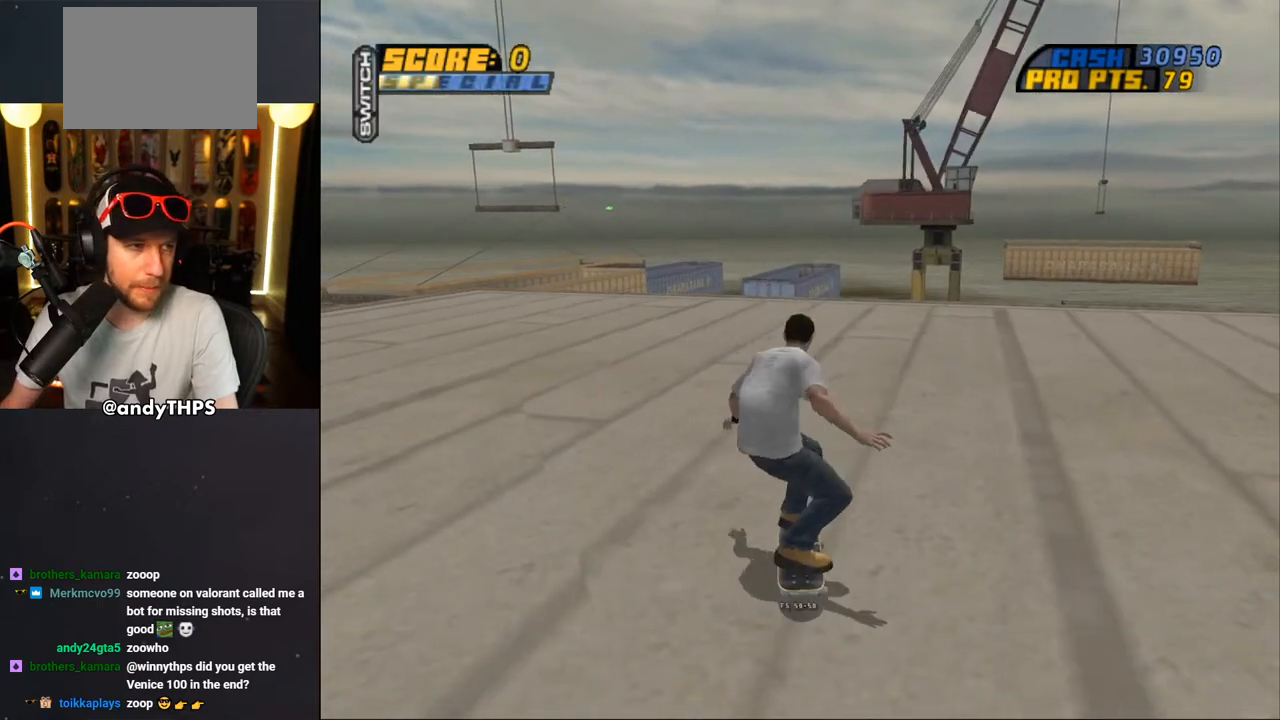
{"buttons": ["DPAD_DOWN"], "left_stick": "center", "right_stick": "center", "events": []}
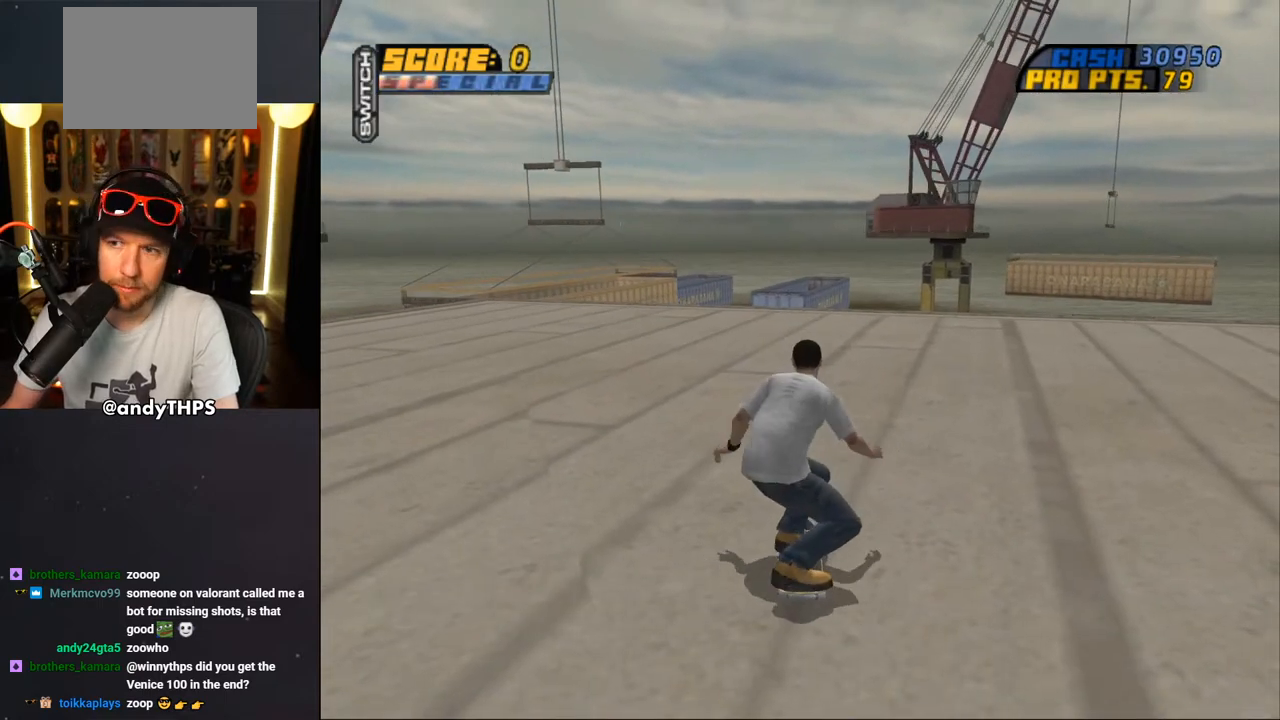
{"buttons": ["DPAD_DOWN"], "left_stick": "center", "right_stick": "center", "events": []}
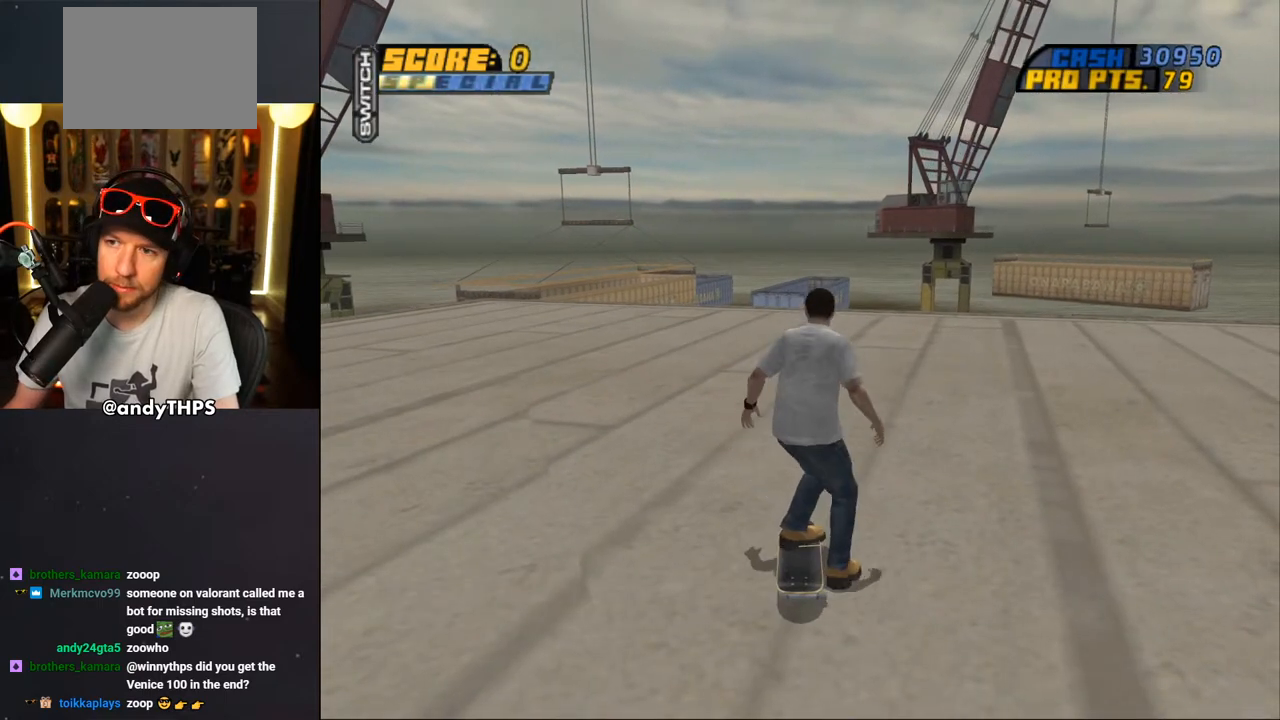
{"buttons": ["DPAD_DOWN"], "left_stick": "center", "right_stick": "center", "events": []}
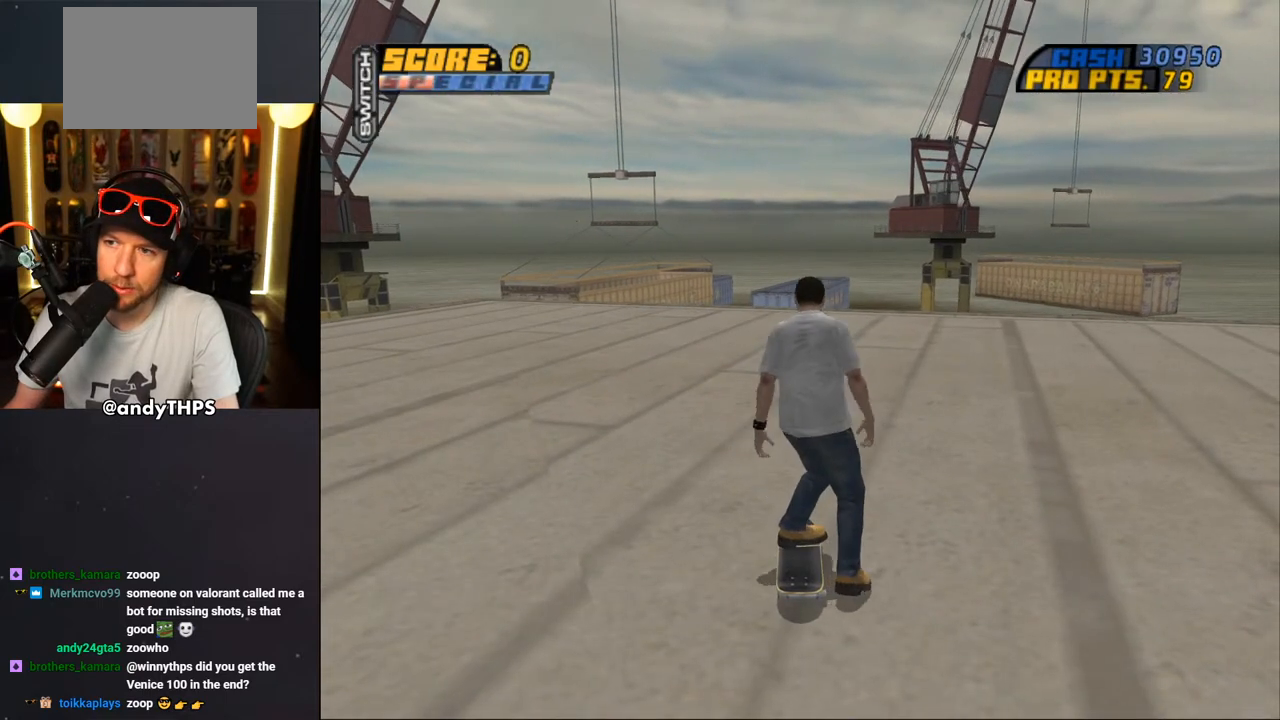
{"buttons": ["DPAD_DOWN"], "left_stick": "center", "right_stick": "center", "events": []}
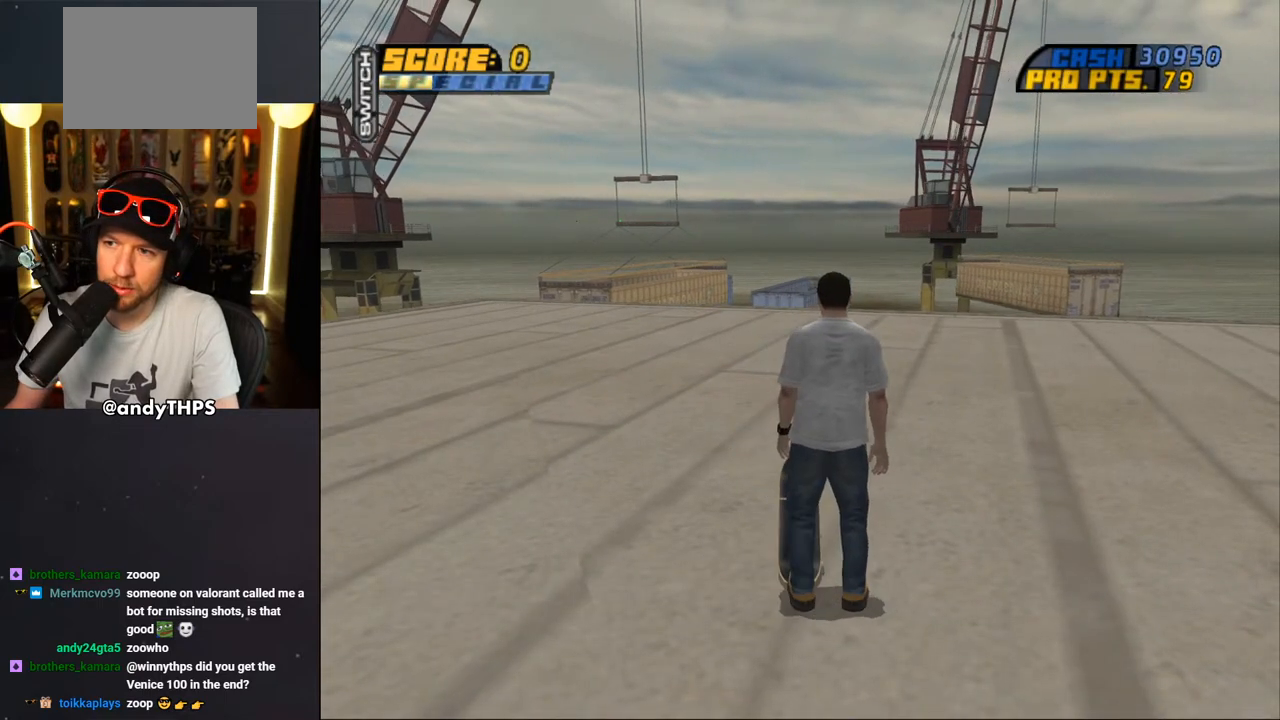
{"buttons": ["DPAD_DOWN"], "left_stick": "center", "right_stick": "center", "events": []}
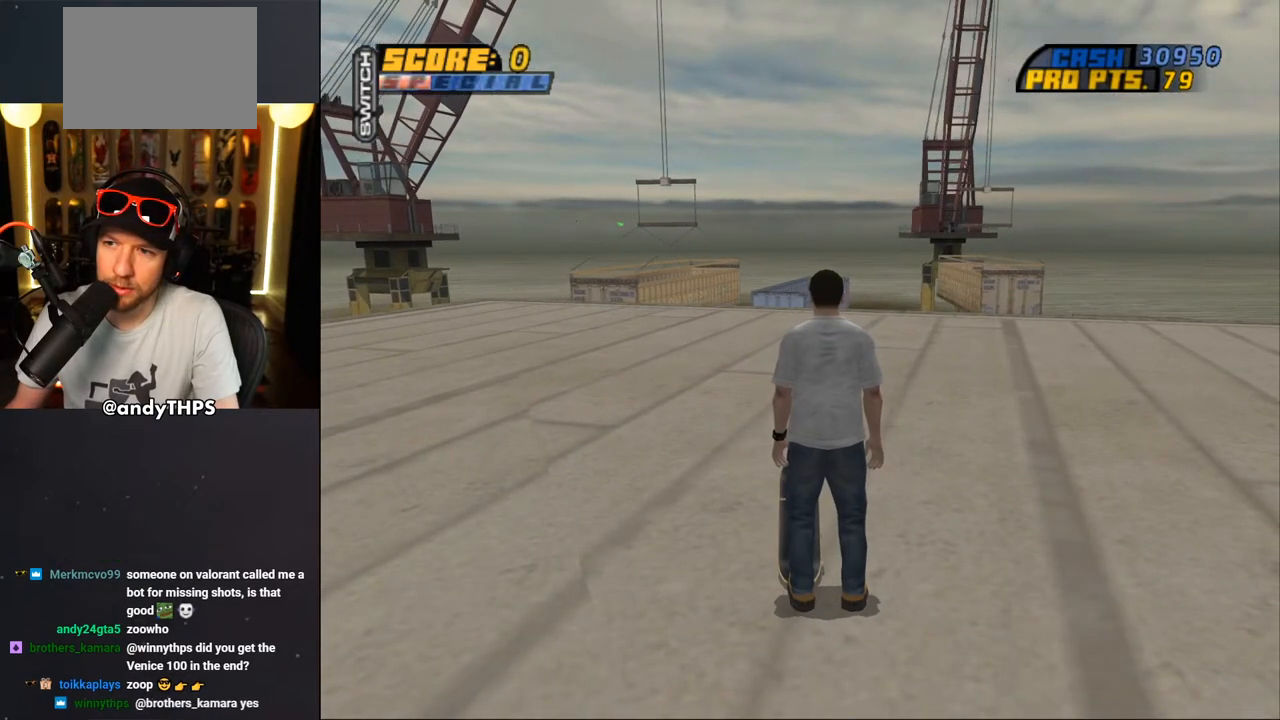
{"buttons": ["DPAD_DOWN"], "left_stick": "center", "right_stick": "center", "events": []}
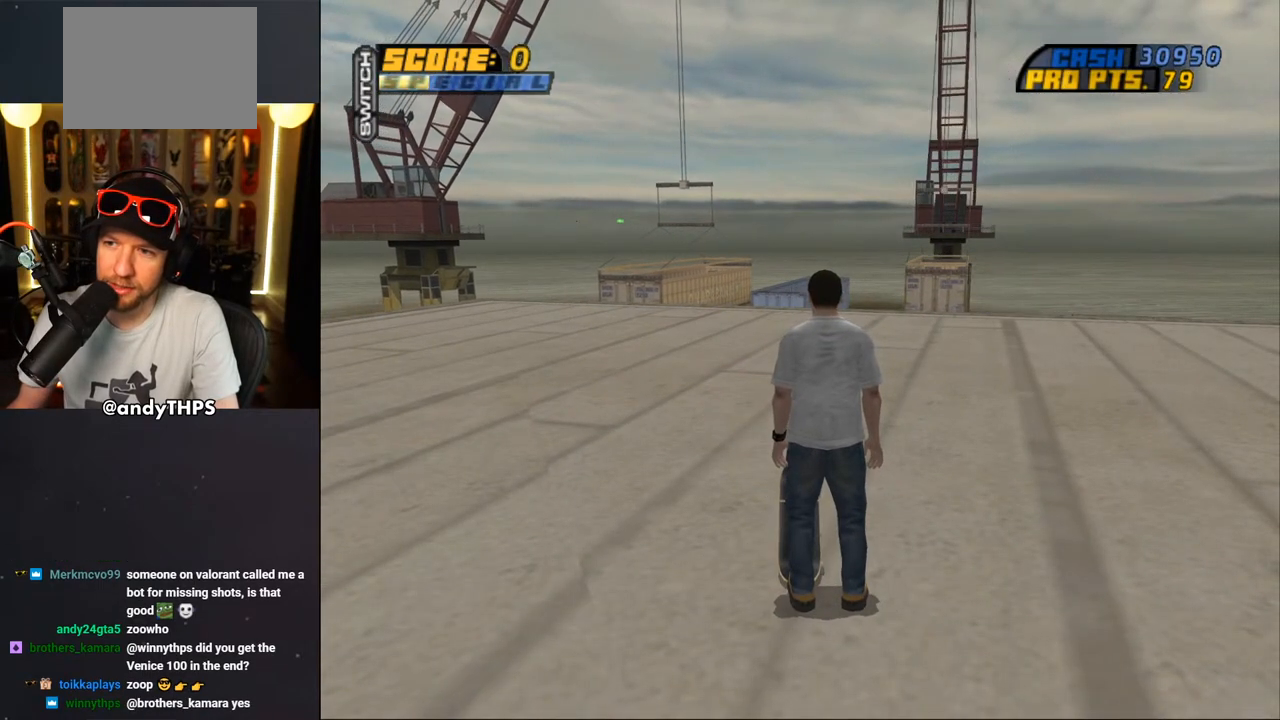
{"buttons": ["DPAD_DOWN"], "left_stick": "center", "right_stick": "center", "events": []}
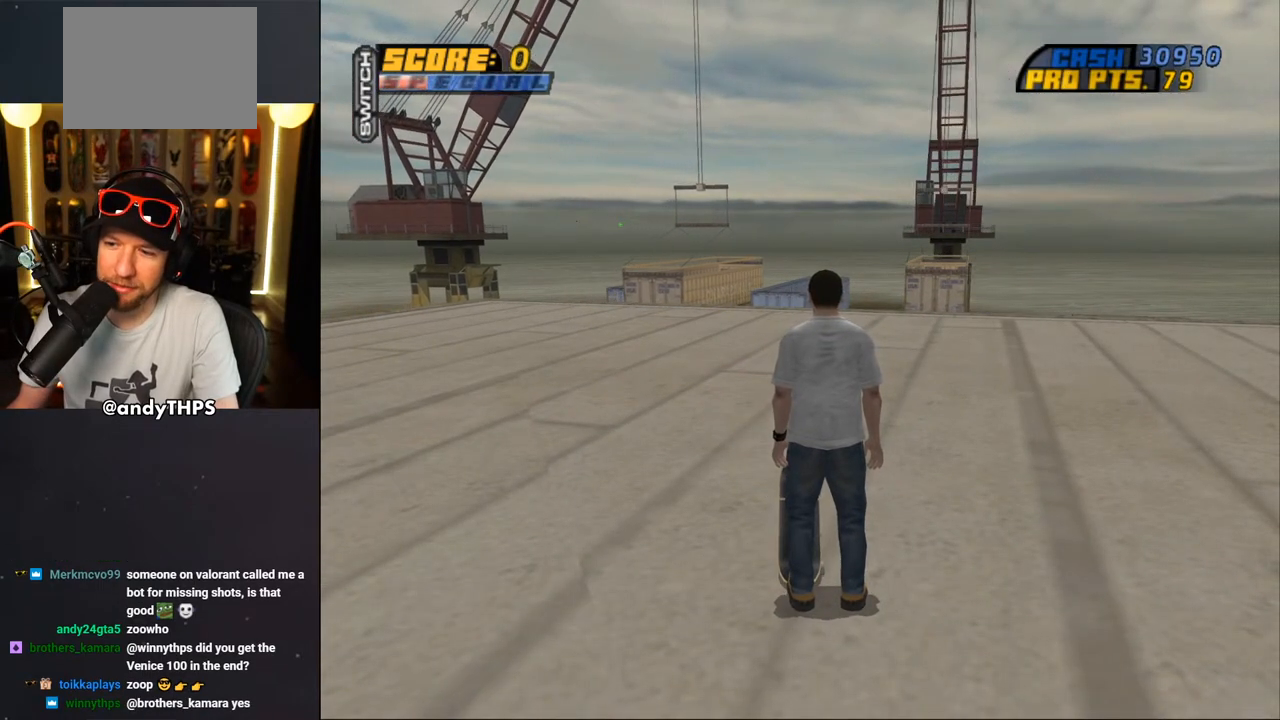
{"buttons": ["DPAD_DOWN"], "left_stick": "center", "right_stick": "center", "events": []}
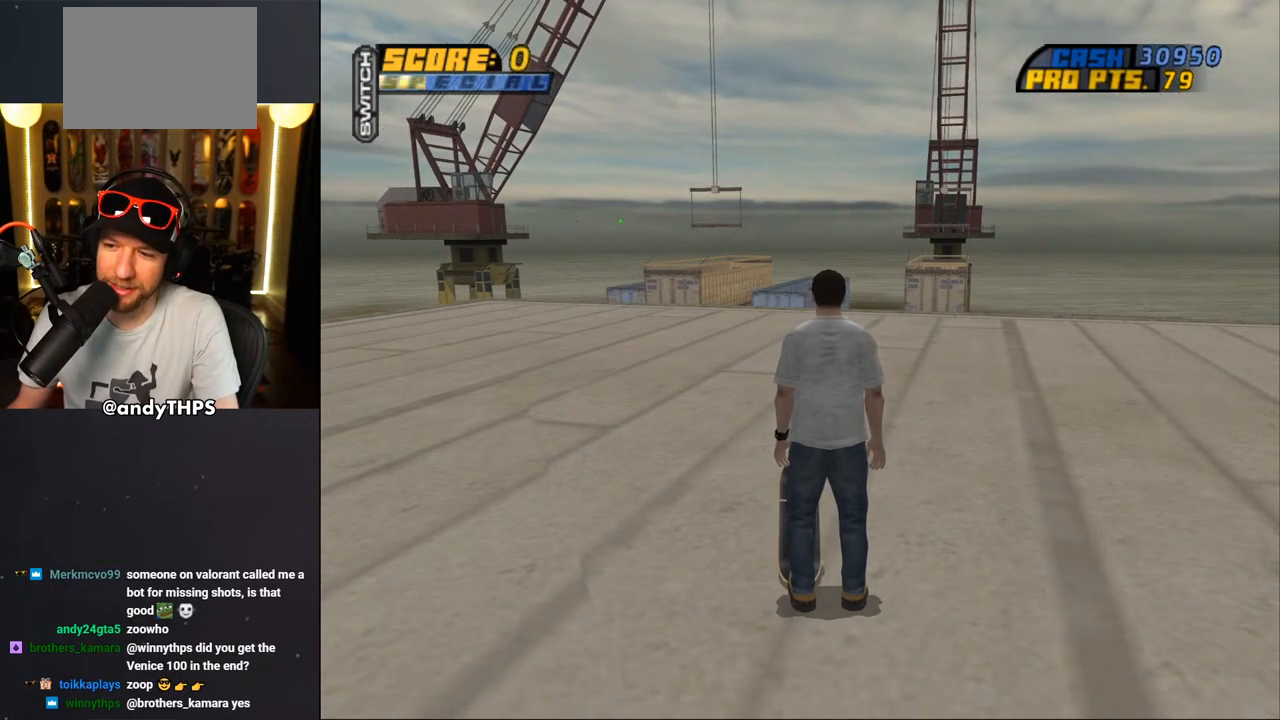
{"buttons": ["DPAD_DOWN"], "left_stick": "center", "right_stick": "center", "events": []}
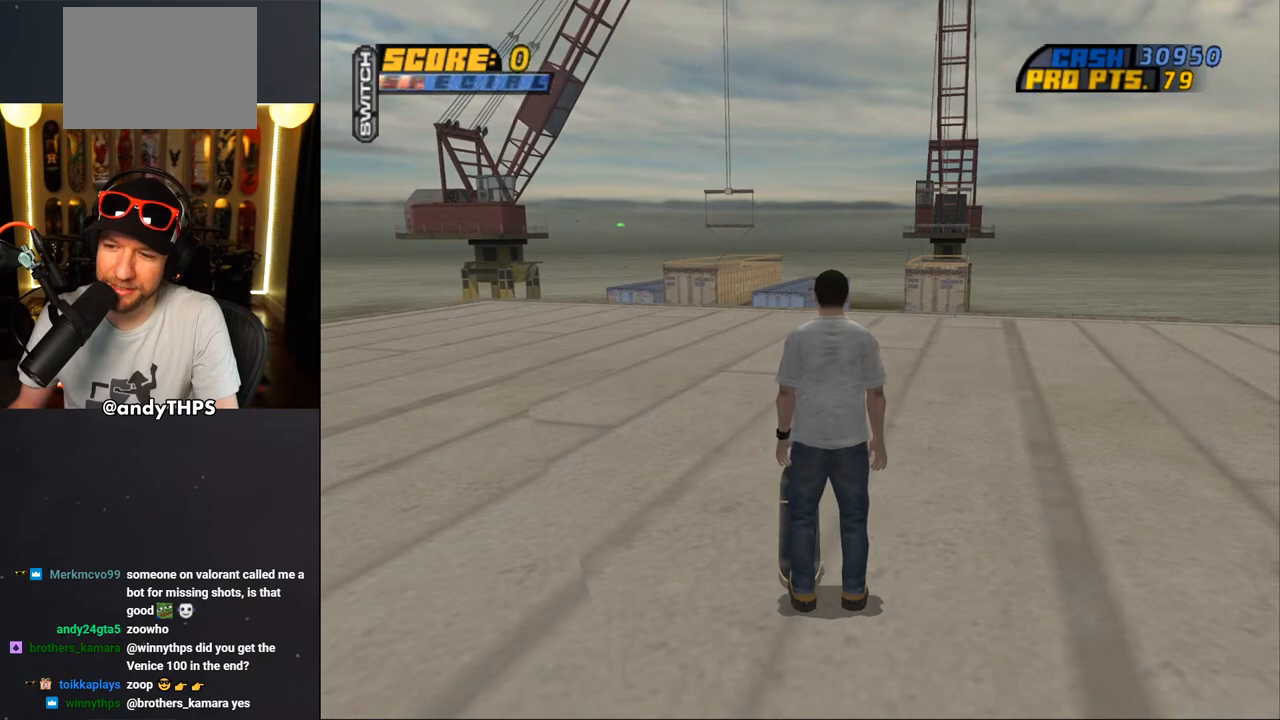
{"buttons": ["DPAD_DOWN"], "left_stick": "center", "right_stick": "center", "events": []}
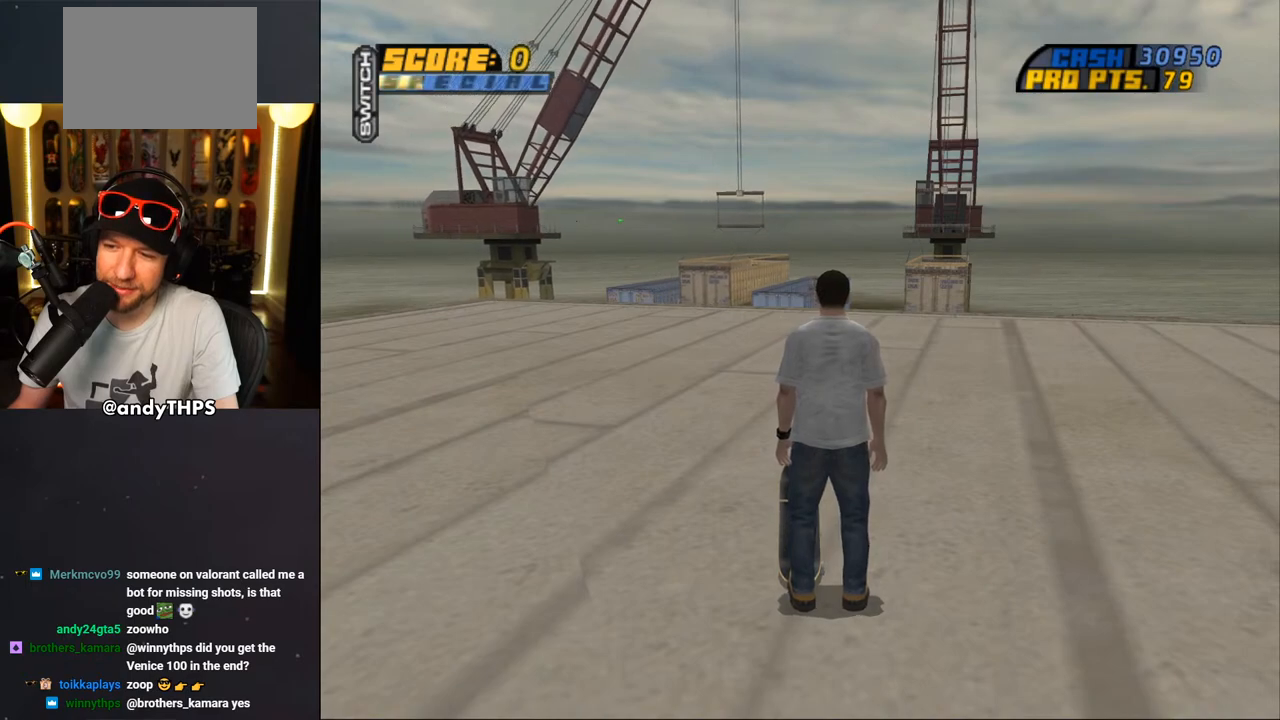
{"buttons": ["DPAD_DOWN"], "left_stick": "center", "right_stick": "center", "events": []}
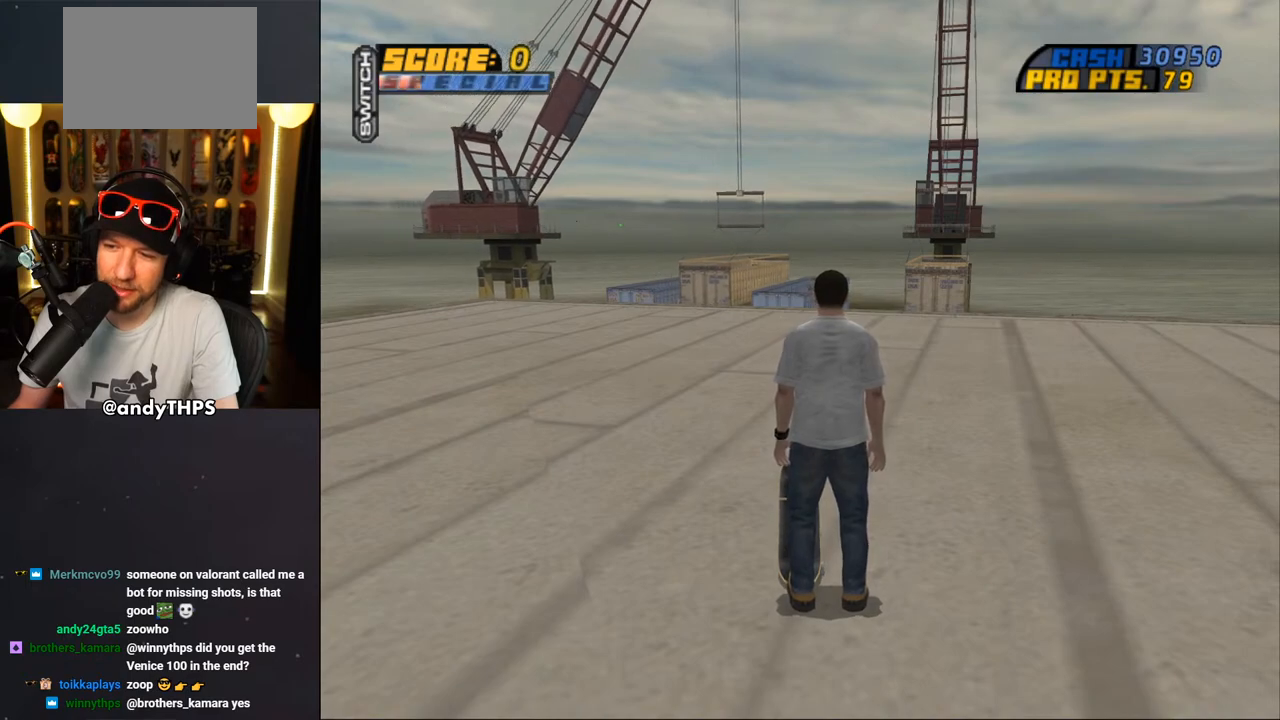
{"buttons": ["DPAD_DOWN"], "left_stick": "center", "right_stick": "center", "events": []}
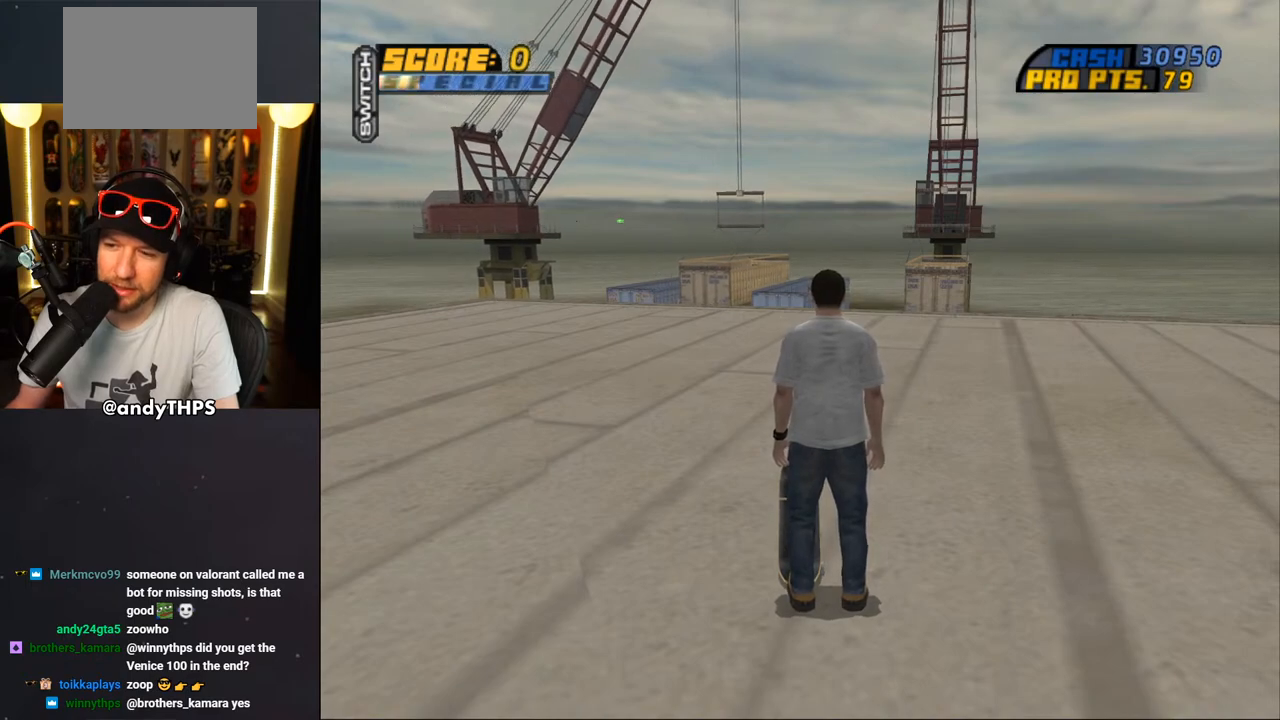
{"buttons": ["DPAD_DOWN"], "left_stick": "center", "right_stick": "center", "events": []}
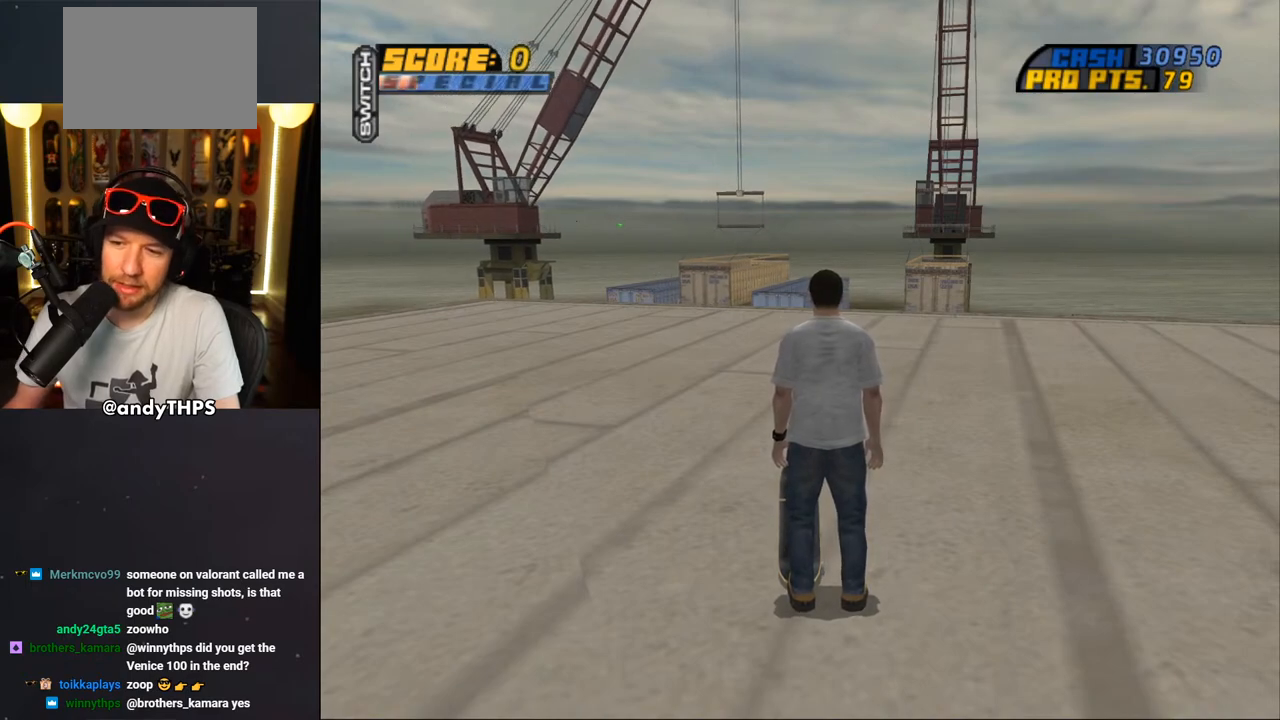
{"buttons": ["CROSS", "DPAD_UP", "DPAD_LEFT"], "left_stick": "center", "right_stick": "center", "events": [[83, "DPAD_DOWN", "up"], [433, "CROSS", "down"], [467, "DPAD_UP", "down"], [500, "DPAD_LEFT", "down"]]}
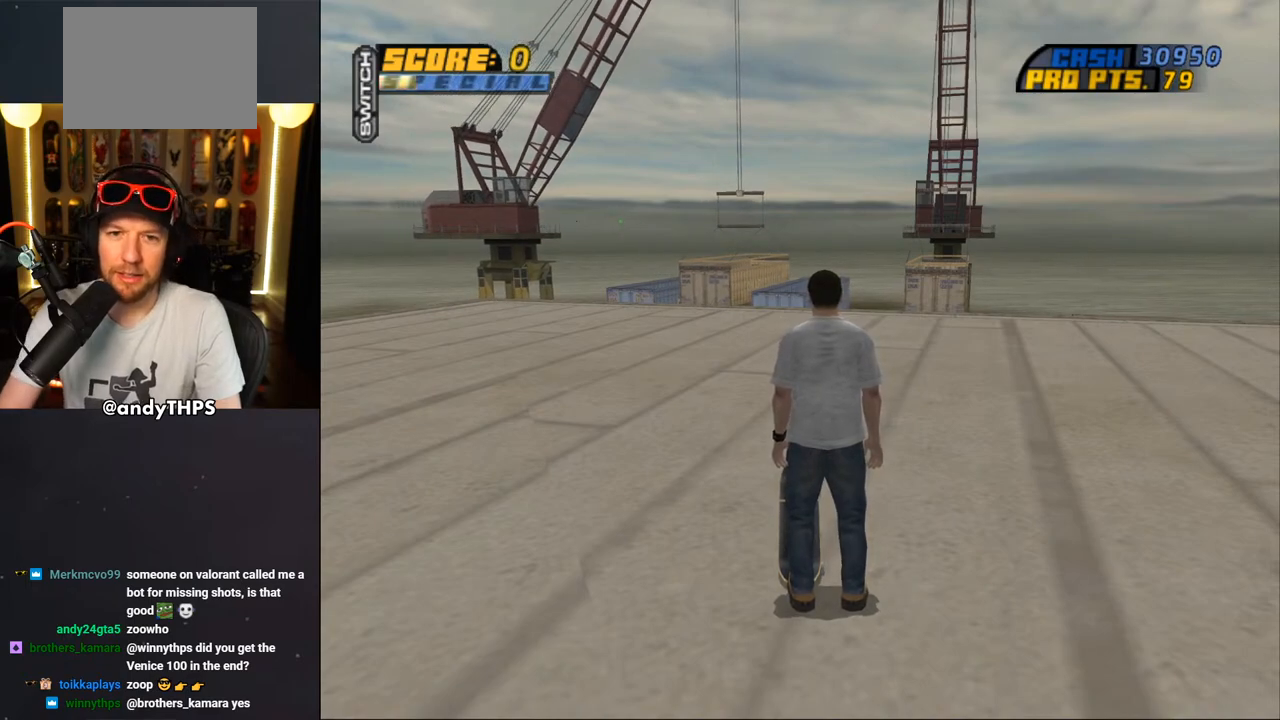
{"buttons": ["CROSS"], "left_stick": "center", "right_stick": "center", "events": [[267, "DPAD_LEFT", "up"], [300, "DPAD_UP", "up"], [367, "DPAD_UP", "down"], [483, "DPAD_UP", "up"]]}
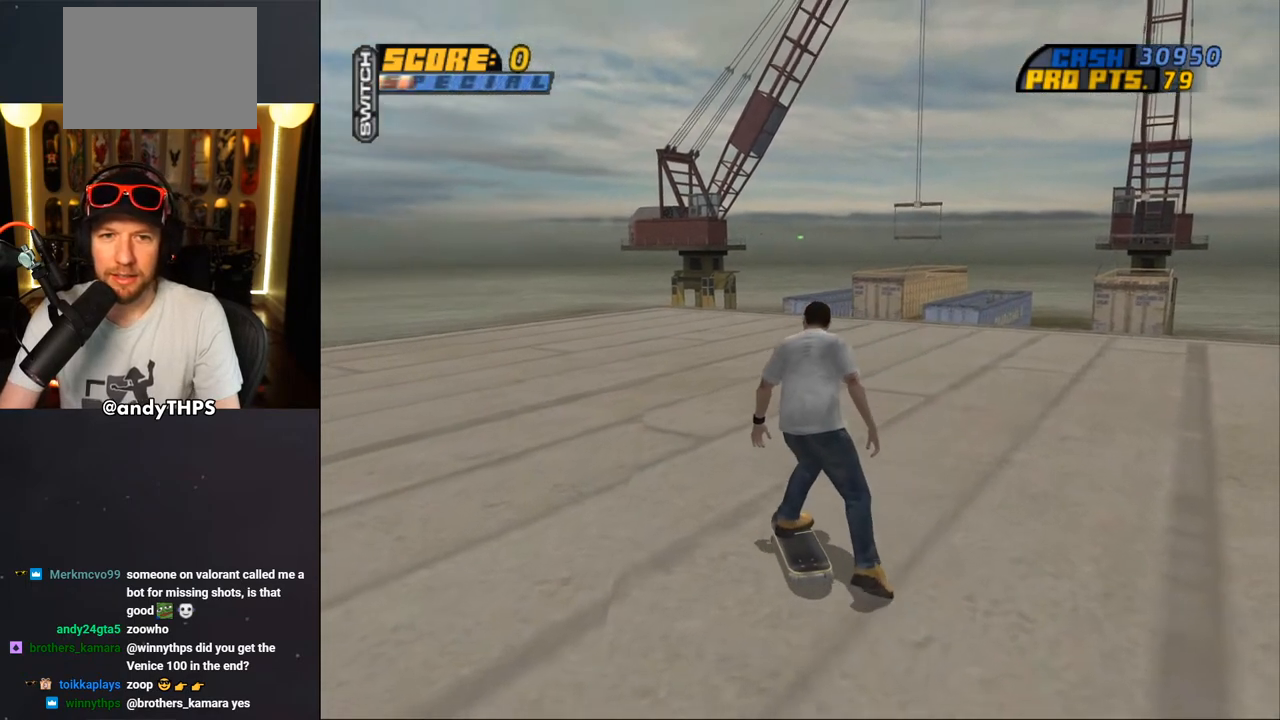
{"buttons": ["CROSS"], "left_stick": "center", "right_stick": "center", "events": [[50, "DPAD_UP", "down"], [333, "DPAD_LEFT", "down"], [400, "DPAD_LEFT", "up"], [433, "DPAD_UP", "up"]]}
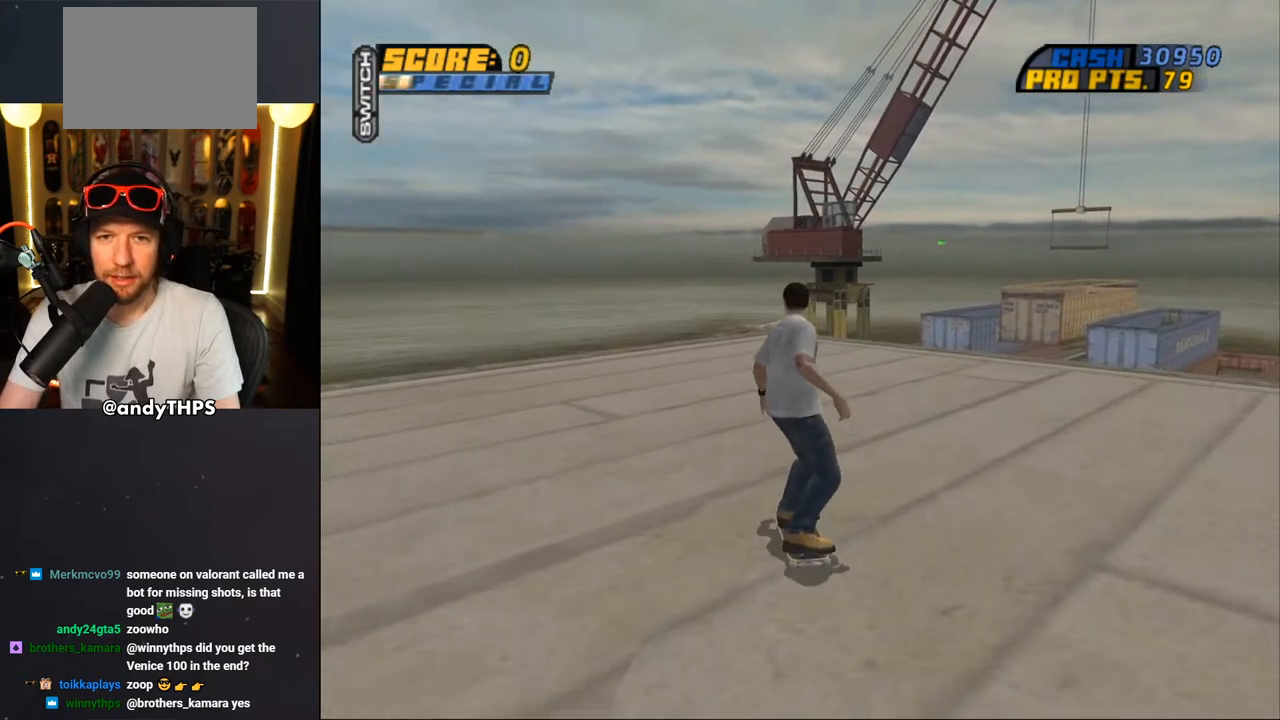
{"buttons": ["CROSS", "L1"], "left_stick": "center", "right_stick": "center", "events": [[17, "DPAD_UP", "down"], [33, "DPAD_RIGHT", "down"], [83, "DPAD_UP", "up"], [167, "DPAD_RIGHT", "up"], [183, "DPAD_UP", "down"], [267, "CROSS", "up"], [283, "SQUARE", "down"], [300, "DPAD_RIGHT", "down"], [300, "DPAD_UP", "up"], [333, "DPAD_UP", "down"], [333, "L1", "down"], [433, "CROSS", "down"], [433, "SQUARE", "up"], [483, "DPAD_RIGHT", "up"], [483, "DPAD_UP", "up"]]}
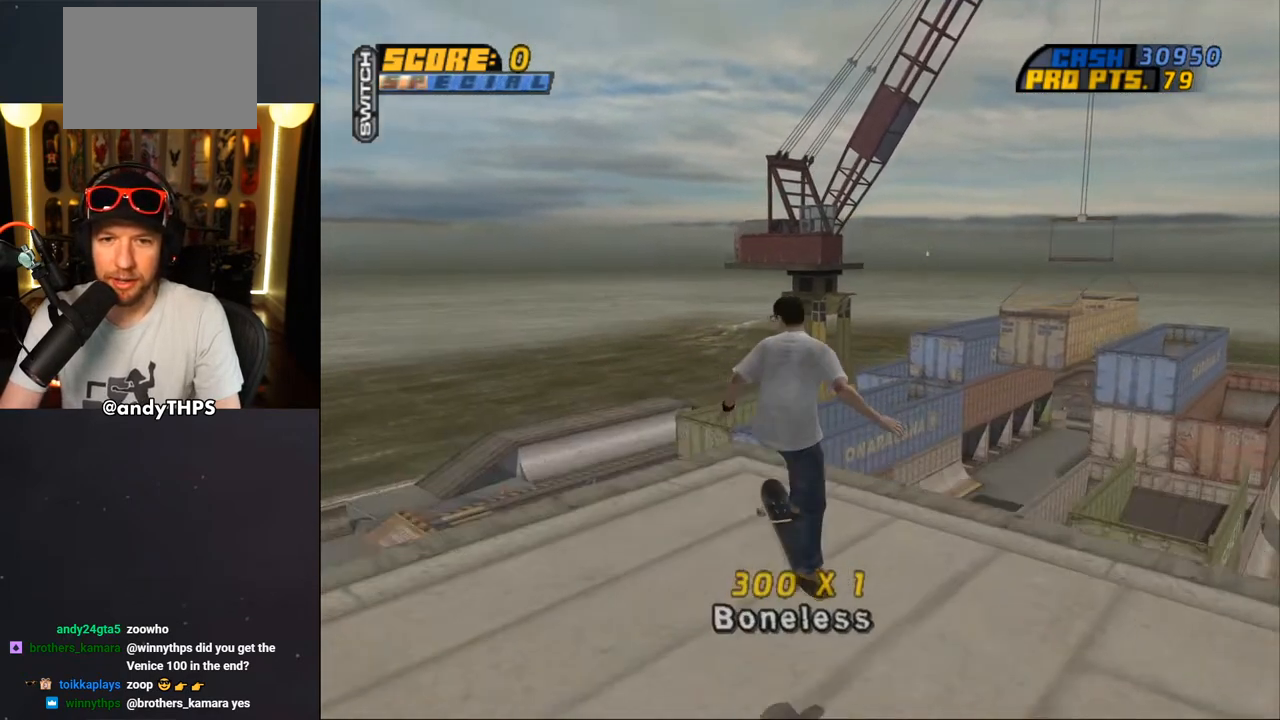
{"buttons": ["CROSS", "DPAD_UP"], "left_stick": "center", "right_stick": "center", "events": [[100, "DPAD_UP", "down"], [200, "DPAD_UP", "up"], [267, "DPAD_UP", "down"], [283, "L1", "up"], [317, "DPAD_UP", "up"], [383, "DPAD_UP", "down"]]}
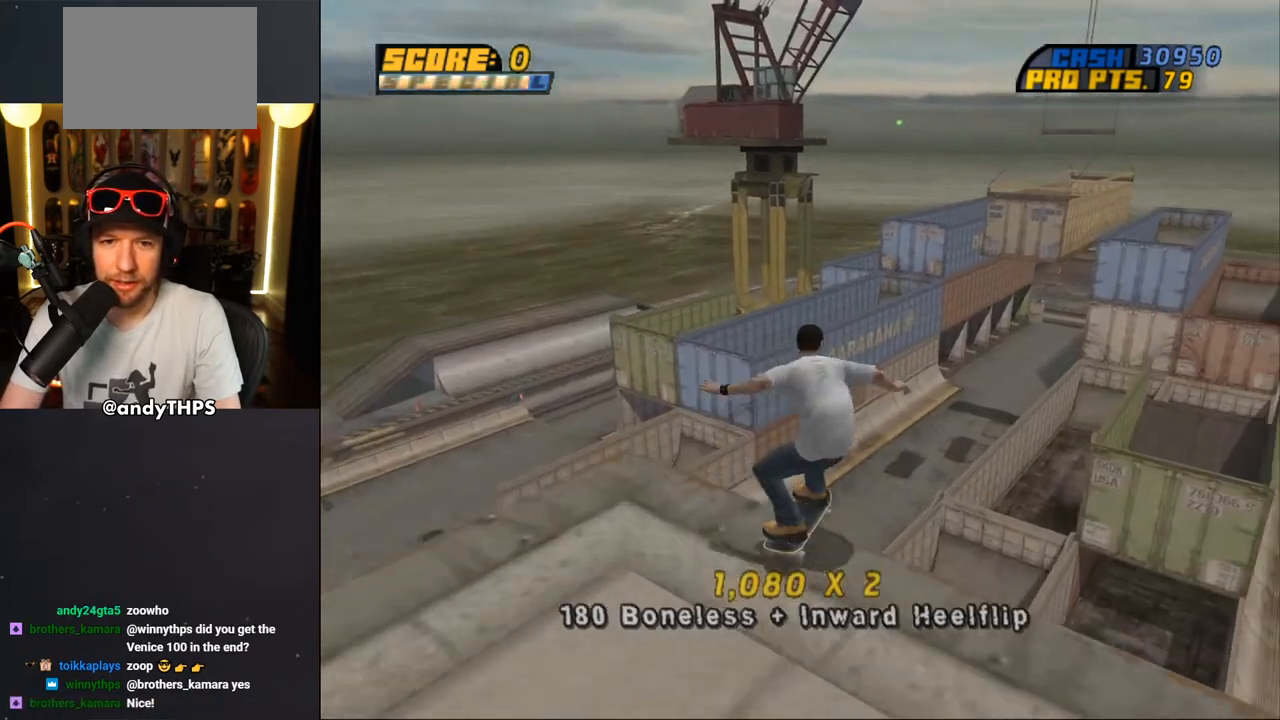
{"buttons": ["L1", "DPAD_RIGHT"], "left_stick": "center", "right_stick": "center", "events": [[33, "DPAD_RIGHT", "down"], [50, "CROSS", "up"], [50, "L1", "down"], [50, "SQUARE", "down"], [133, "SQUARE", "up"], [200, "SQUARE", "down"], [267, "DPAD_RIGHT", "up"], [267, "DPAD_UP", "up"], [350, "SQUARE", "up"], [467, "DPAD_RIGHT", "down"]]}
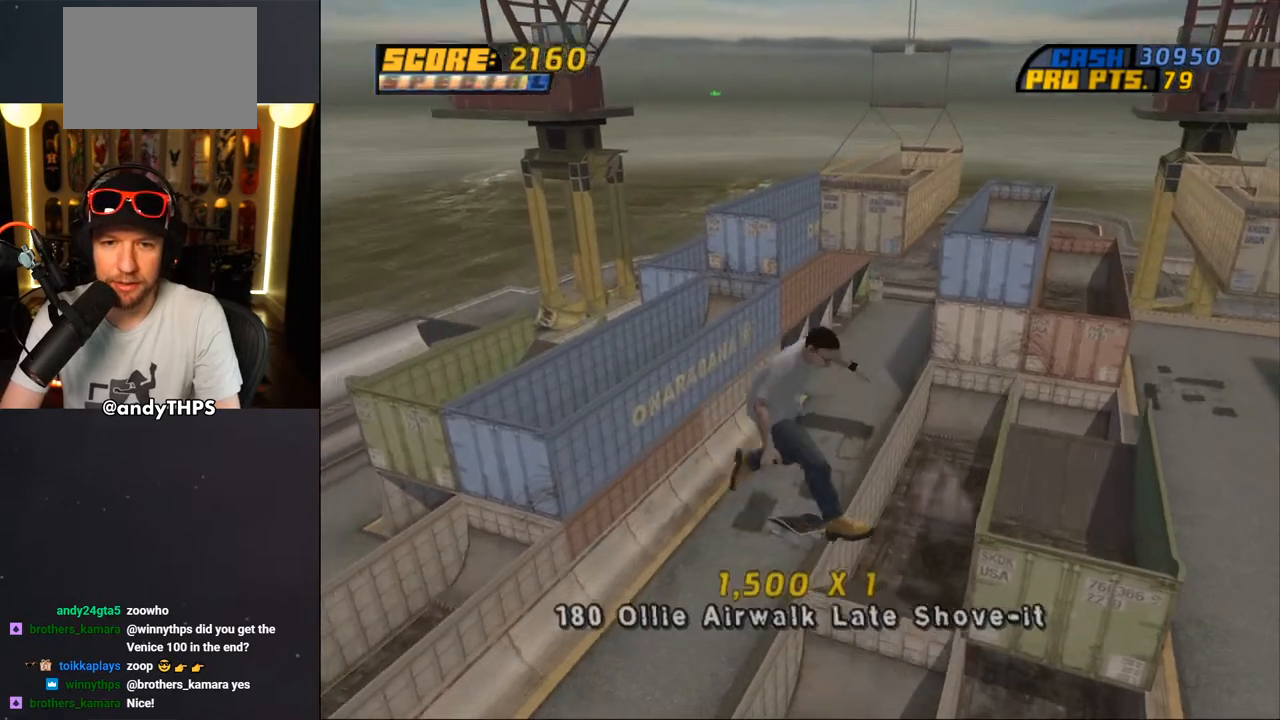
{"buttons": [], "left_stick": "center", "right_stick": "center", "events": [[333, "DPAD_RIGHT", "up"], [400, "L1", "up"]]}
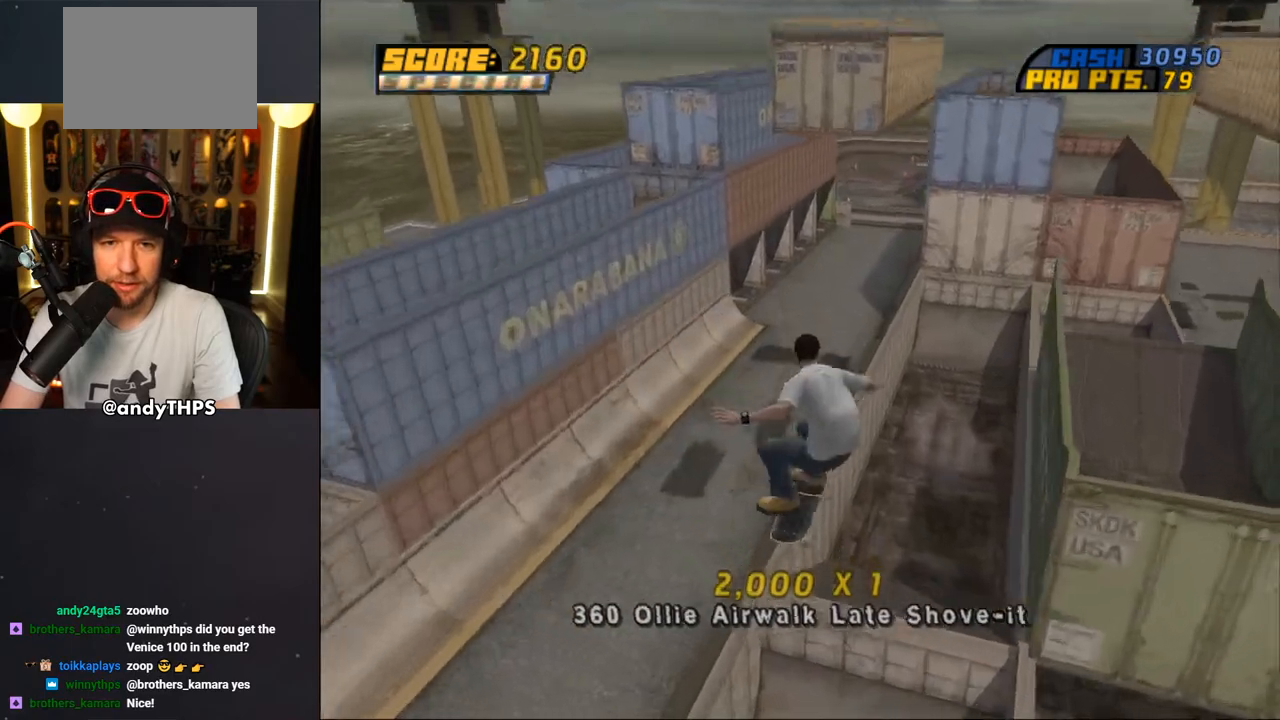
{"buttons": [], "left_stick": "center", "right_stick": "center", "events": []}
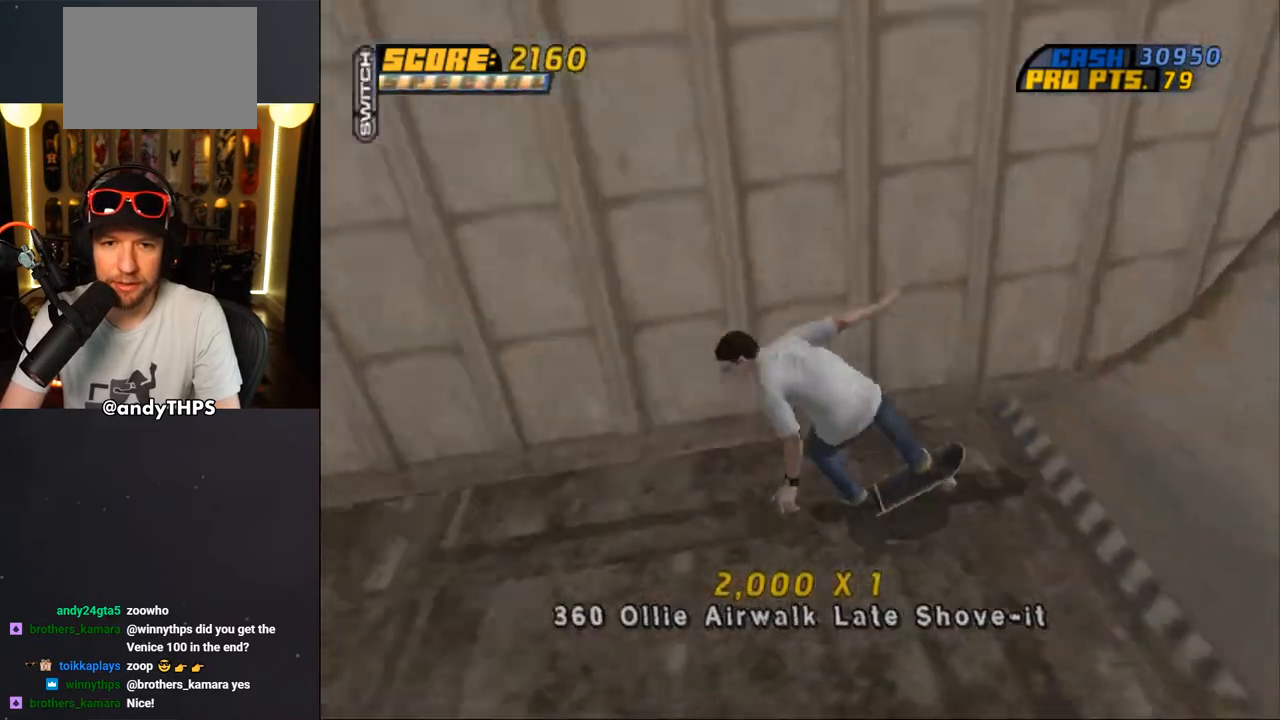
{"buttons": ["CROSS", "DPAD_DOWN", "DPAD_RIGHT"], "left_stick": "center", "right_stick": "center", "events": [[317, "DPAD_RIGHT", "down"], [483, "DPAD_DOWN", "down"], [500, "CROSS", "down"]]}
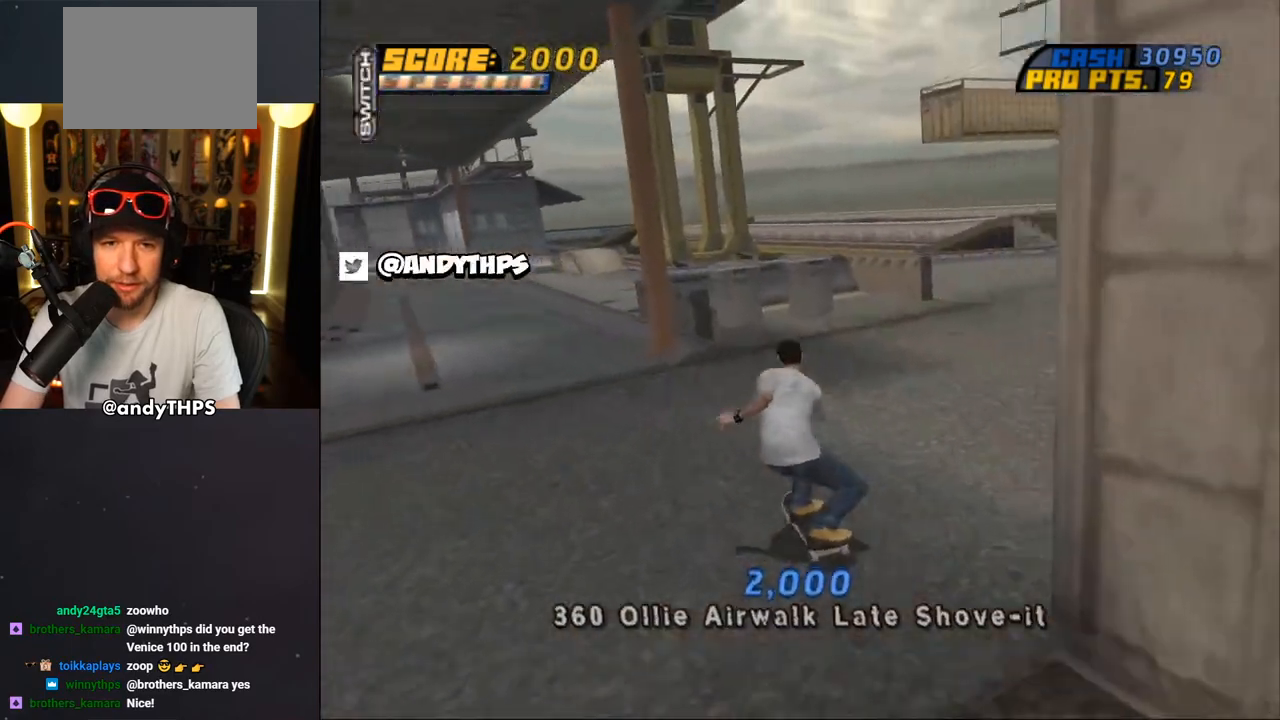
{"buttons": ["CROSS"], "left_stick": "center", "right_stick": "center", "events": [[333, "DPAD_DOWN", "up"], [350, "DPAD_RIGHT", "up"]]}